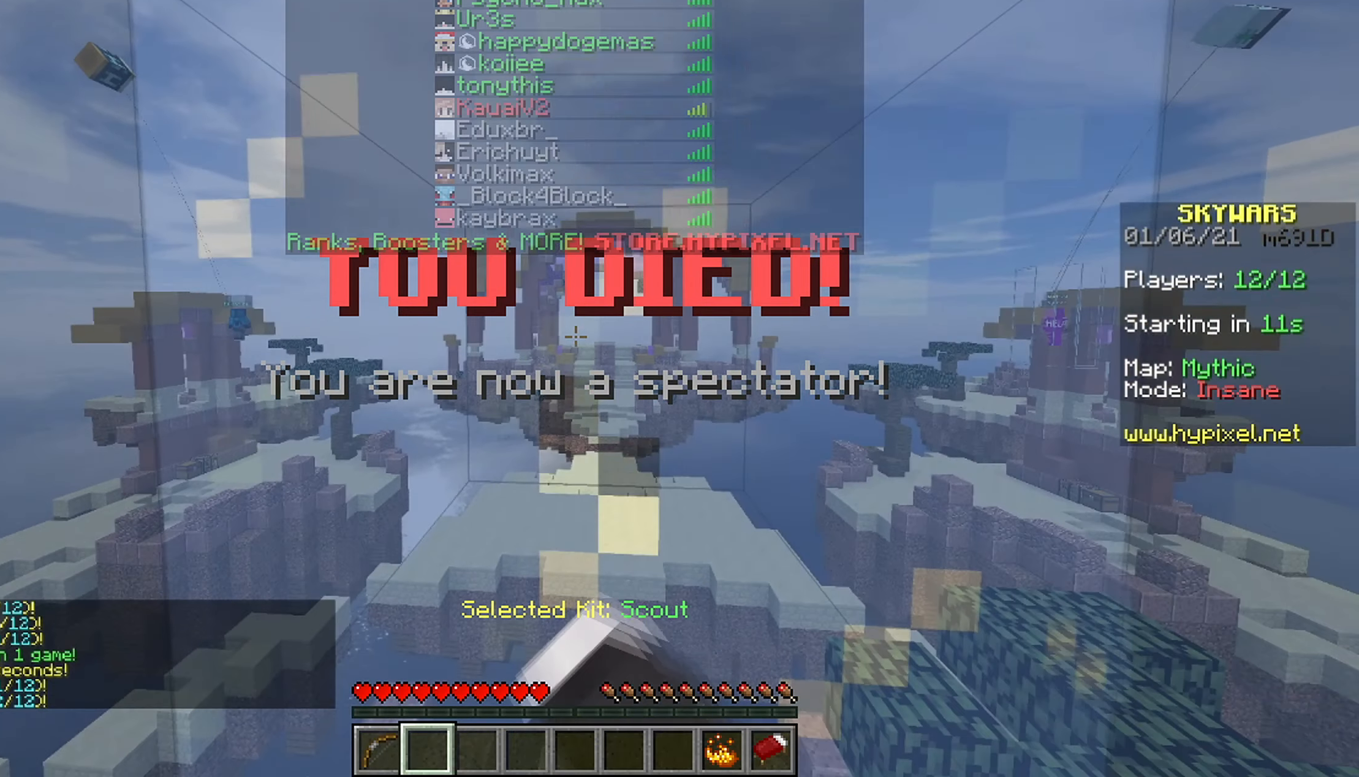
Gameplay with keyboard and mouse; each line is a JSON object with the keys and mouse buttons held at the frame after it. "events" lists presses ("down") and releases ("up") of "a", "d", "s", "space", "w", "mouse_left" and "mouse_right" between this image and that frame as [ms after this image, input, new state], when the widget could be followed in between. "mouse_left", "mouse_right" = the "left", "right" buttons of the "mouse" list. No other keys are recorded. Fast repeated clicks can show as one long hold. Mouse movement is not recorded.
{"keys": ["a", "d"], "mouse": ["left"], "events": [[17, "mouse_left", "up"], [84, "mouse_left", "down"], [217, "mouse_left", "up"], [267, "a", "down"], [284, "mouse_left", "down"], [317, "s", "up"], [400, "mouse_left", "up"], [450, "d", "down"], [450, "mouse_left", "down"]]}
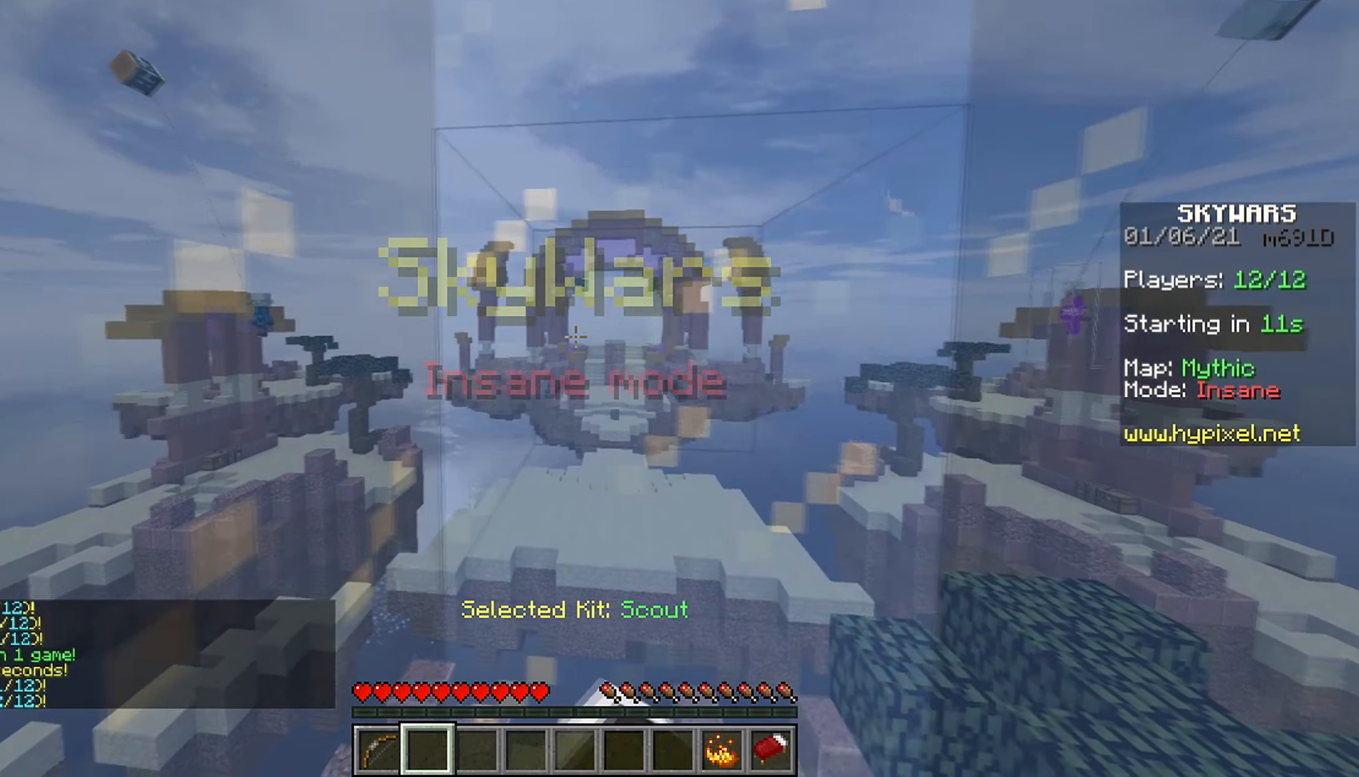
{"keys": ["a", "d"], "mouse": ["left"], "events": [[67, "a", "up"], [284, "mouse_left", "up"], [317, "mouse_left", "down"], [350, "a", "down"], [384, "d", "up"], [450, "mouse_left", "up"], [484, "mouse_left", "down"], [500, "d", "down"]]}
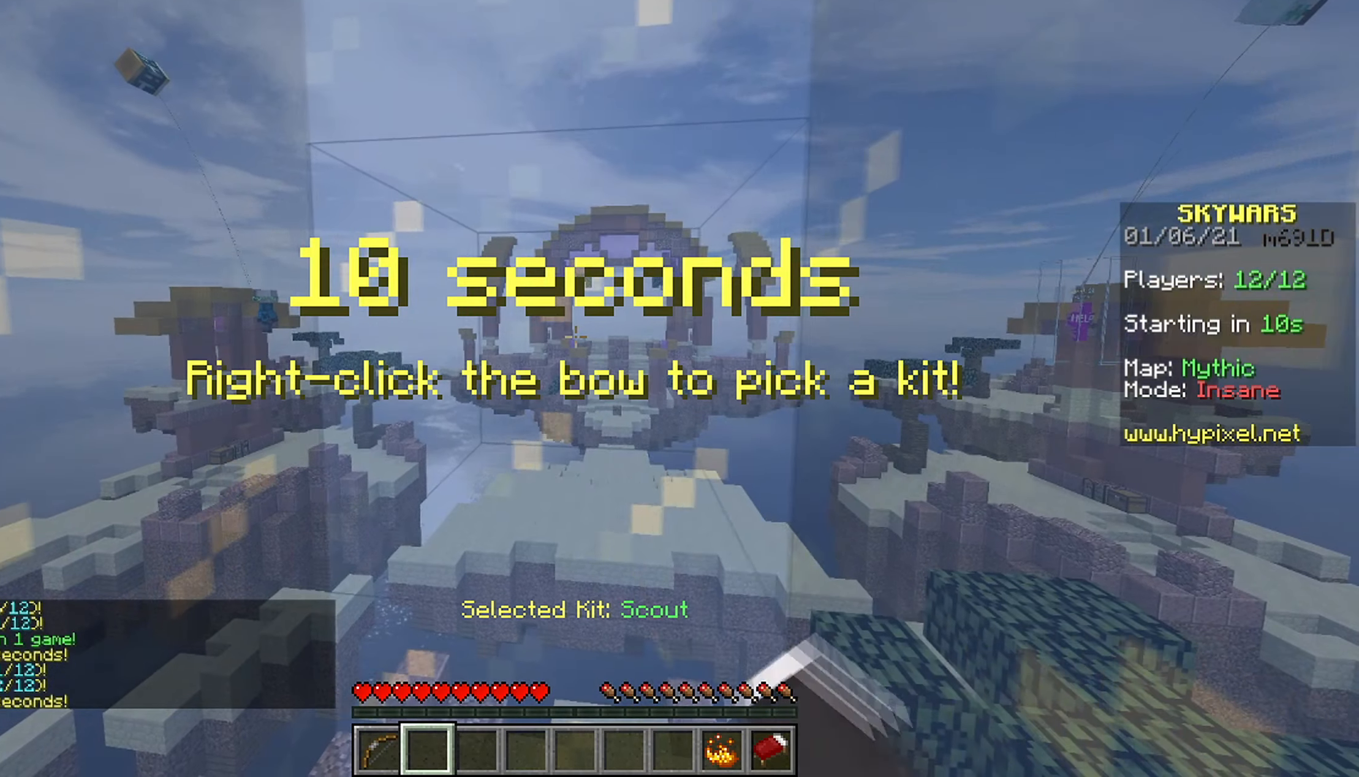
{"keys": ["d"], "mouse": ["left"], "events": [[17, "a", "up"], [67, "a", "down"], [200, "a", "up"], [267, "a", "down"], [367, "d", "up"], [417, "d", "down"], [450, "a", "up"]]}
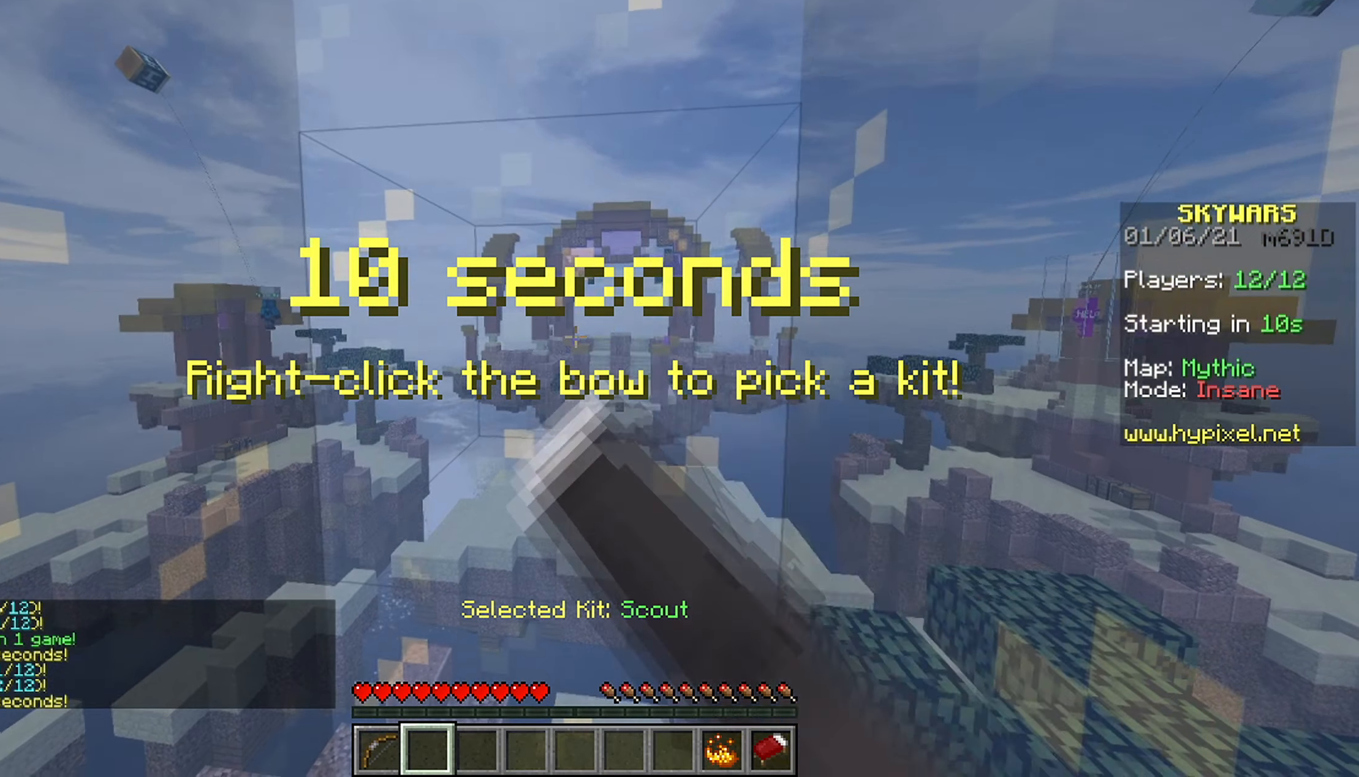
{"keys": ["d"], "mouse": ["left"], "events": [[17, "a", "down"], [117, "d", "up"], [317, "mouse_left", "up"], [384, "mouse_left", "down"], [434, "d", "down"], [450, "a", "up"]]}
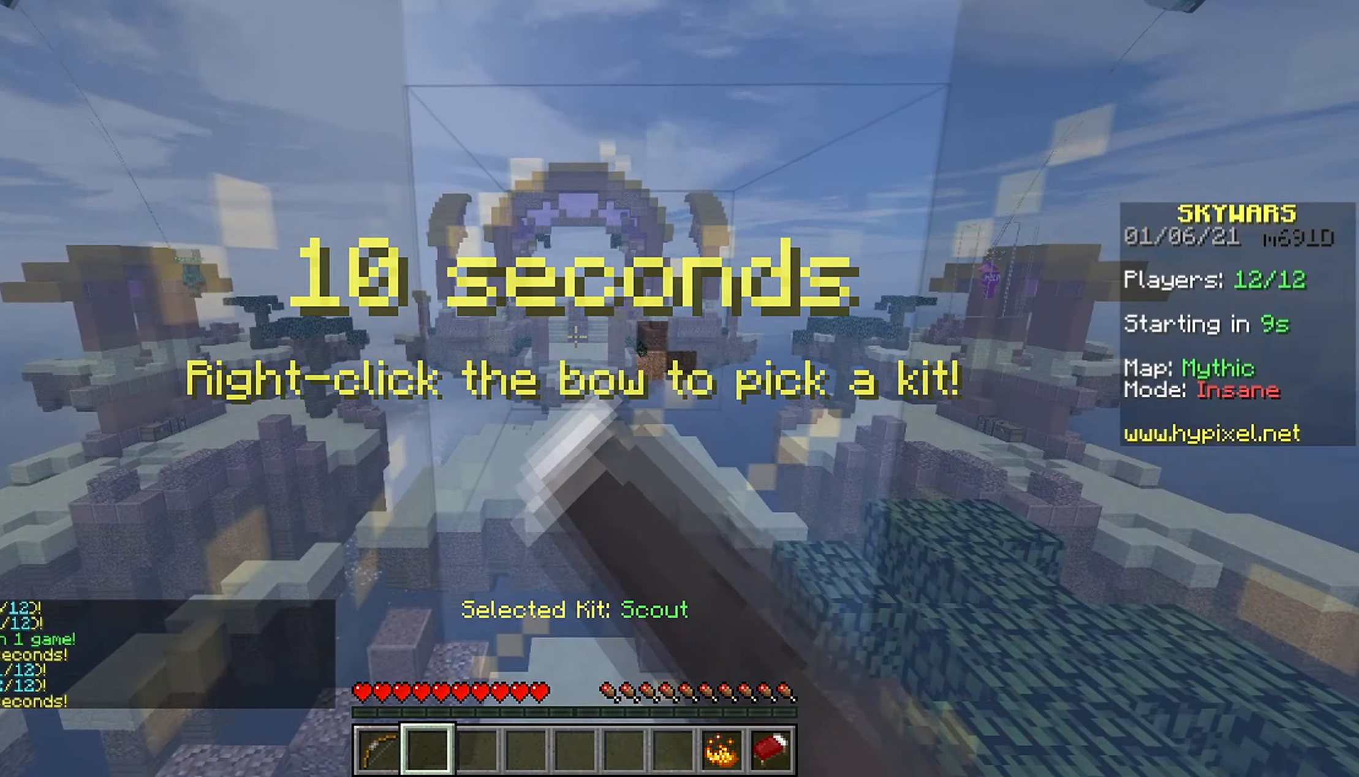
{"keys": ["a"], "mouse": ["left"], "events": [[167, "a", "down"], [250, "d", "up"]]}
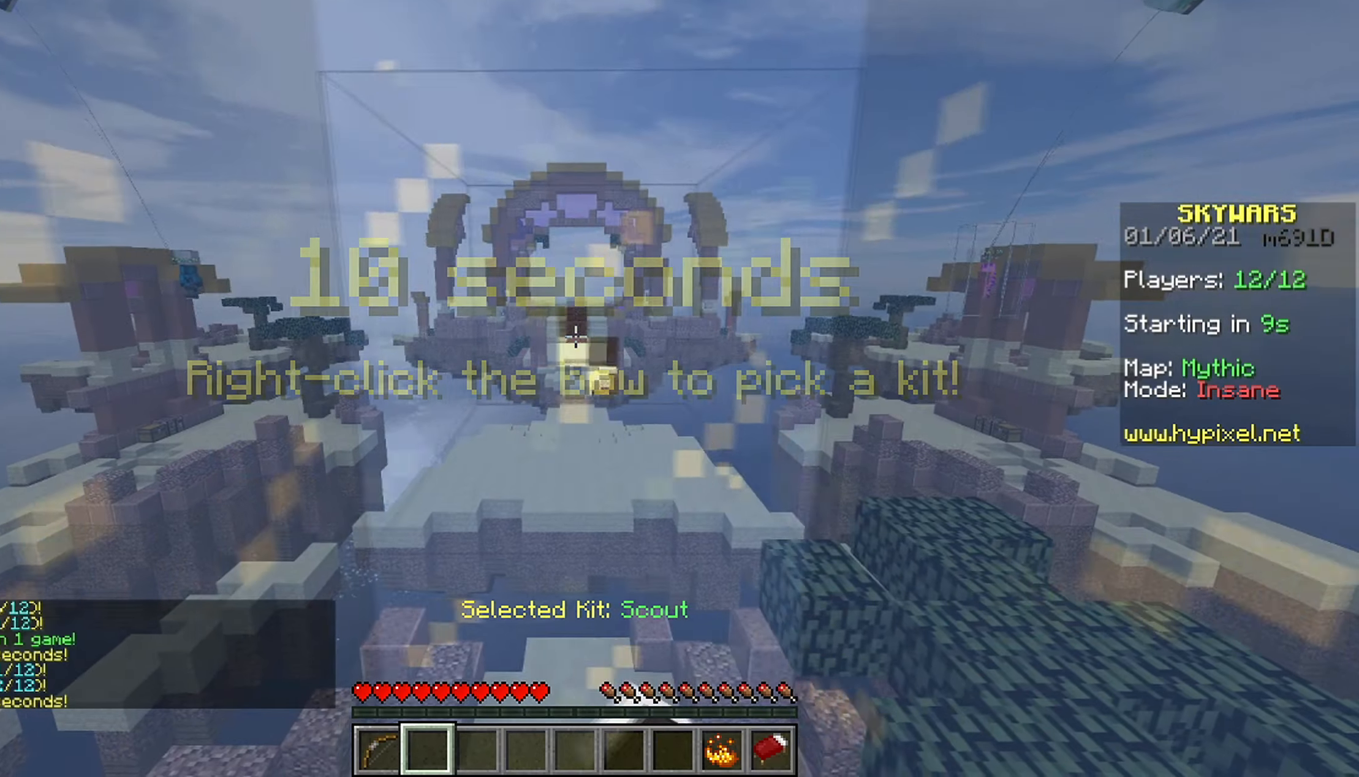
{"keys": ["a"], "mouse": ["left"], "events": [[50, "mouse_left", "up"], [83, "mouse_left", "down"], [283, "a", "up"], [300, "d", "down"], [433, "a", "down"], [483, "d", "up"]]}
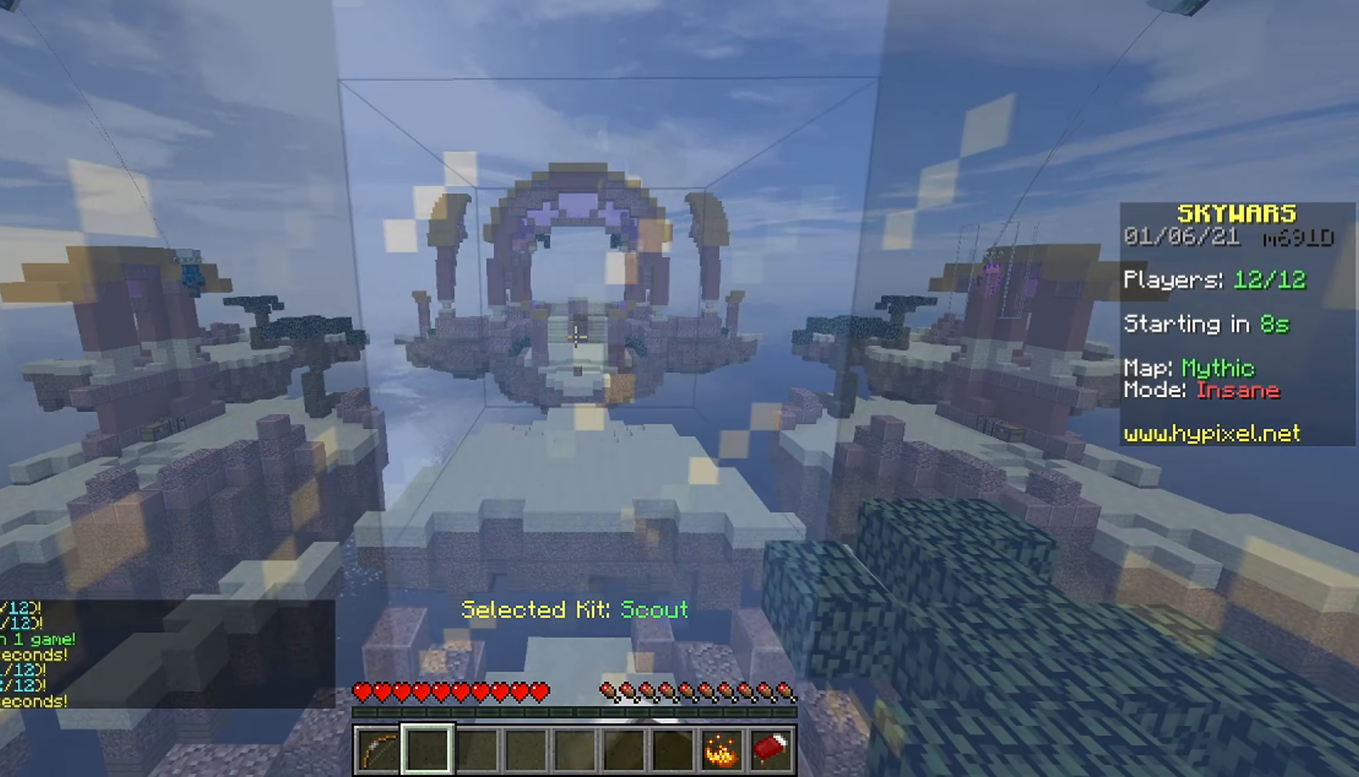
{"keys": ["a"], "mouse": [], "events": [[66, "mouse_left", "up"], [100, "d", "down"], [116, "a", "up"], [116, "mouse_left", "down"], [166, "a", "down"], [333, "a", "up"], [416, "a", "down"], [433, "mouse_left", "up"], [483, "d", "up"]]}
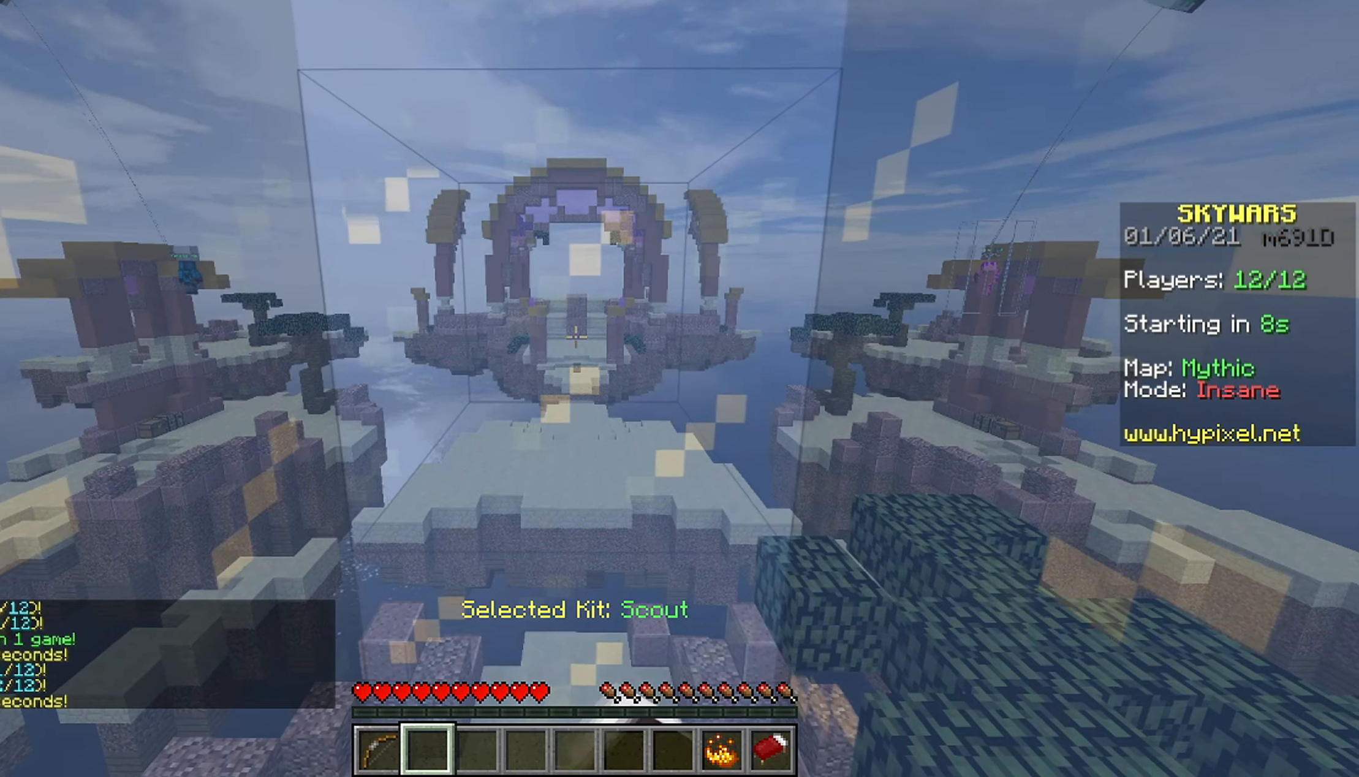
{"keys": [], "mouse": ["left"], "events": [[100, "a", "up"], [500, "mouse_left", "down"]]}
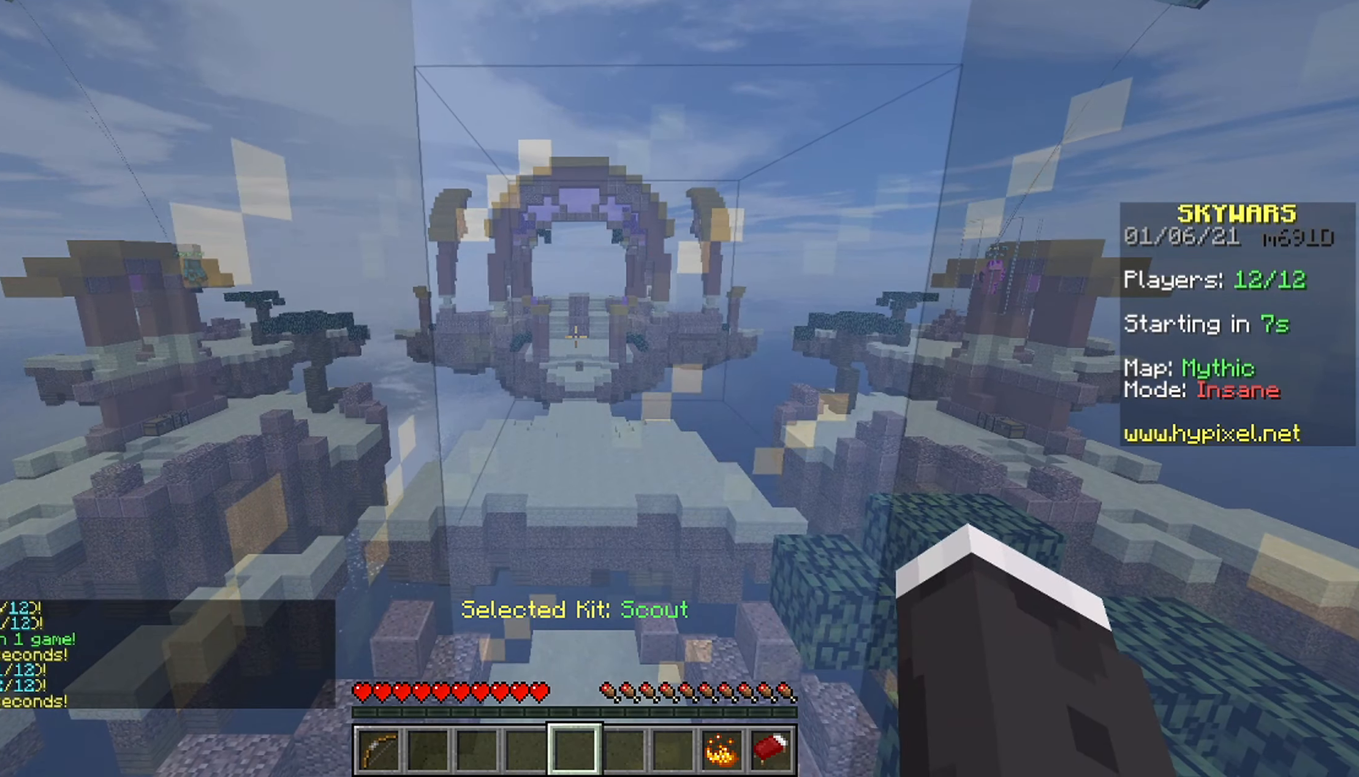
{"keys": ["a"], "mouse": ["left"], "events": [[50, "d", "down"], [283, "a", "down"], [366, "d", "up"]]}
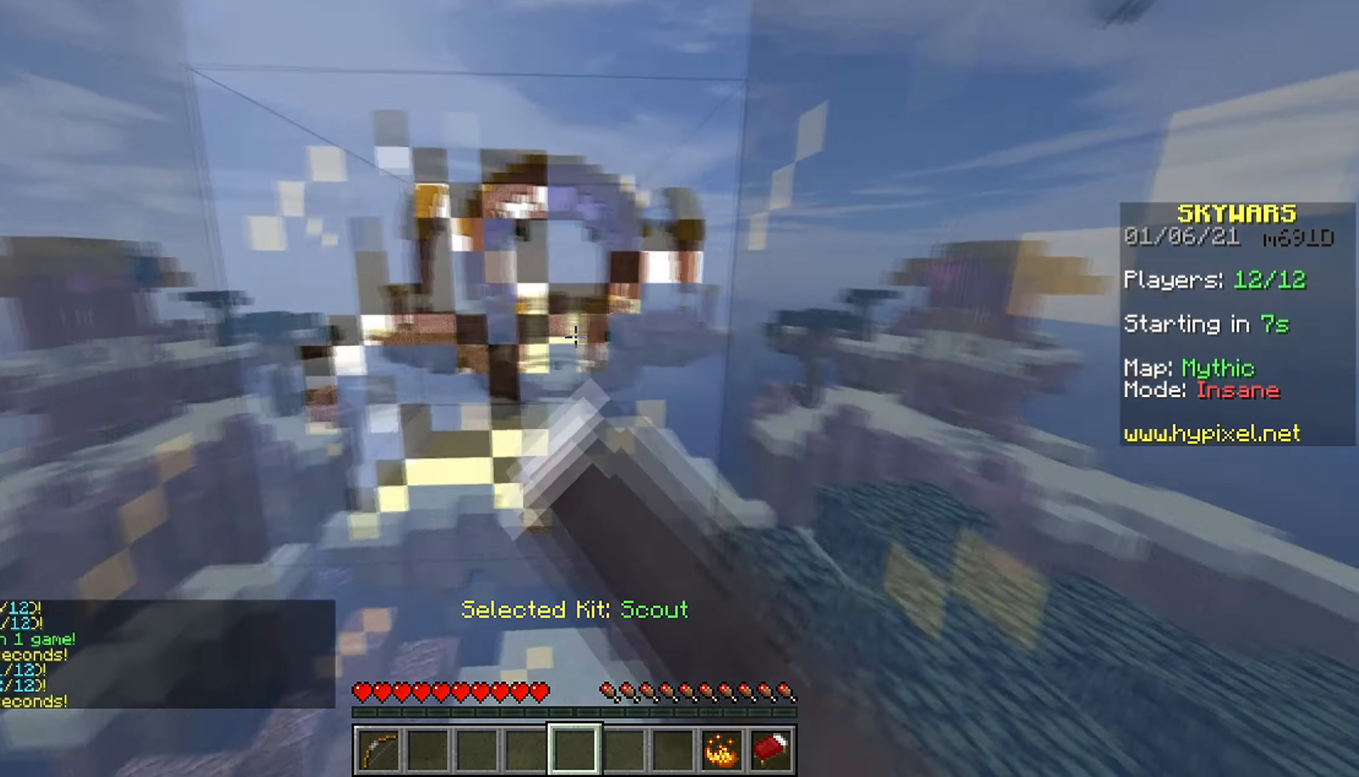
{"keys": [], "mouse": ["left"], "events": [[316, "a", "up"]]}
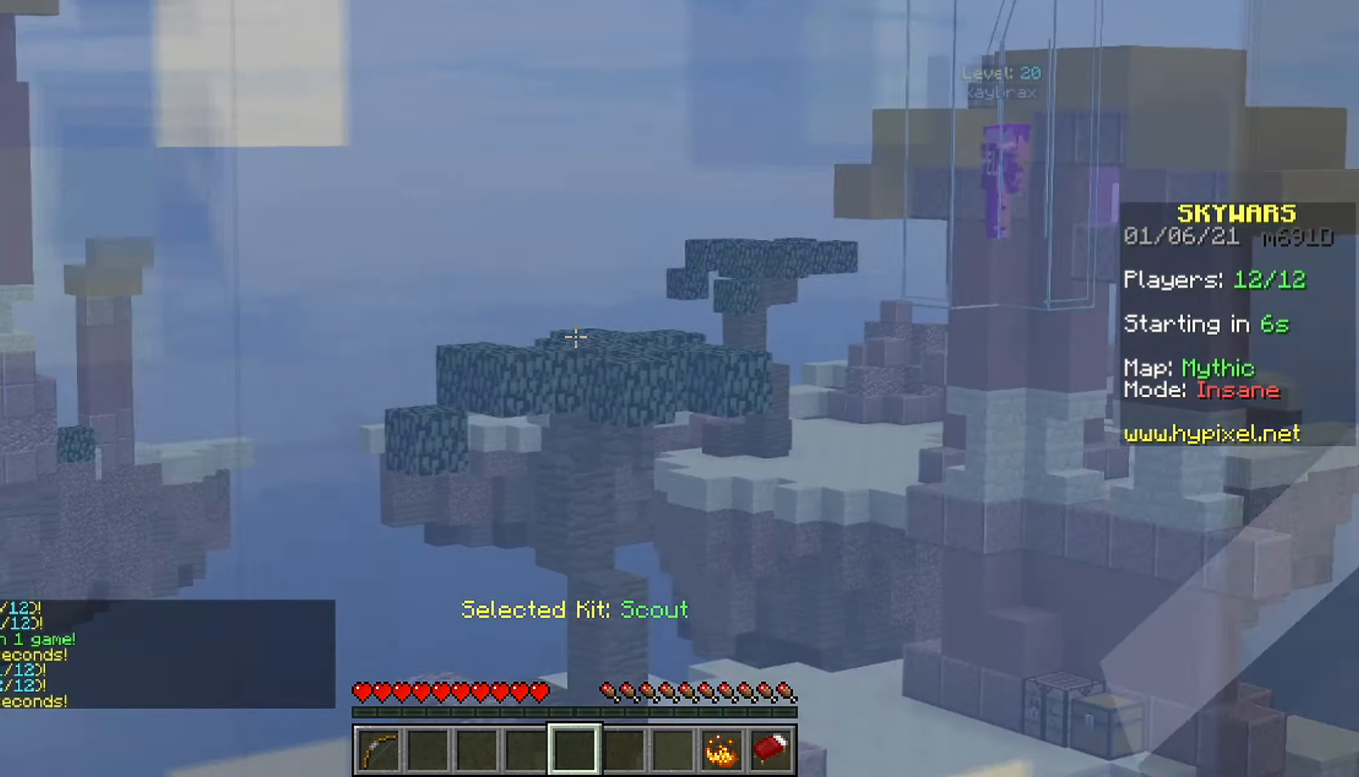
{"keys": ["d"], "mouse": ["left"], "events": [[183, "d", "down"]]}
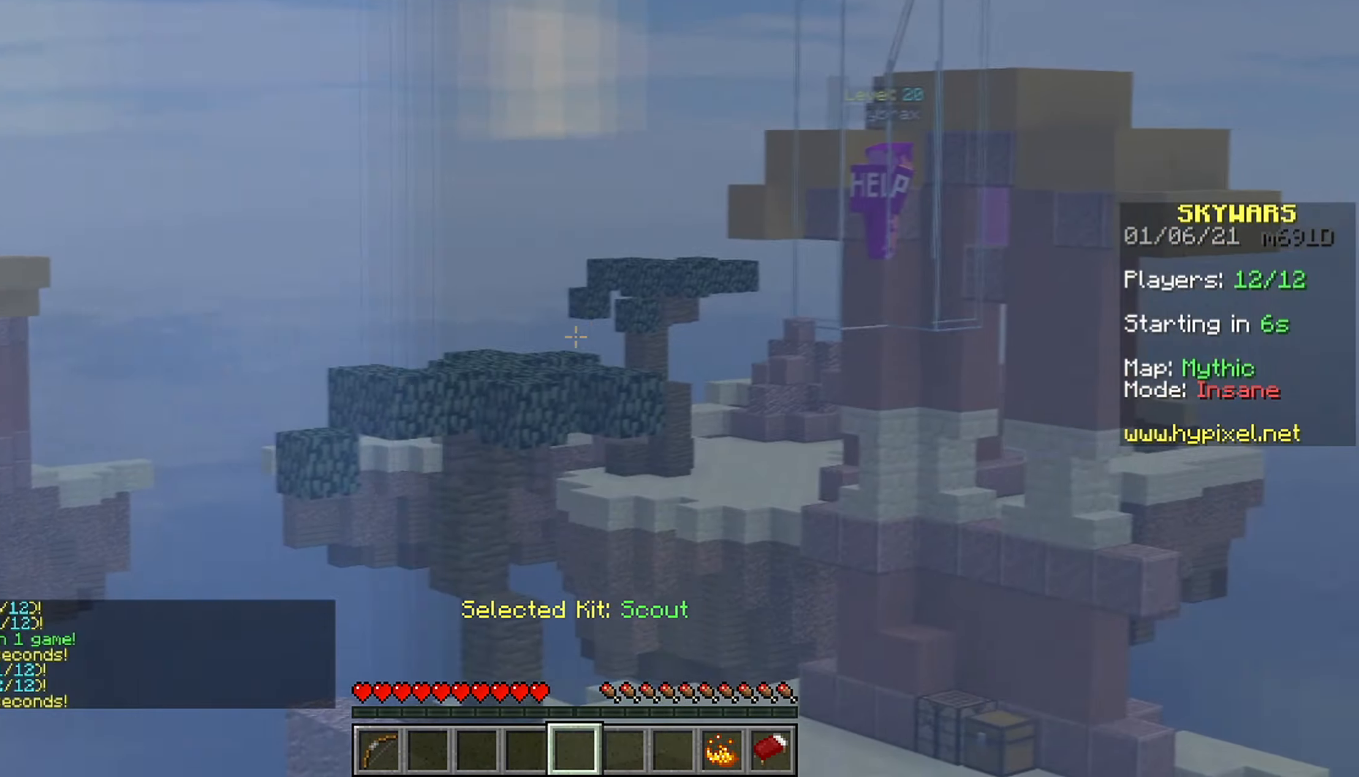
{"keys": ["d"], "mouse": ["left"], "events": [[16, "a", "down"], [66, "d", "up"], [266, "a", "up"], [283, "d", "down"]]}
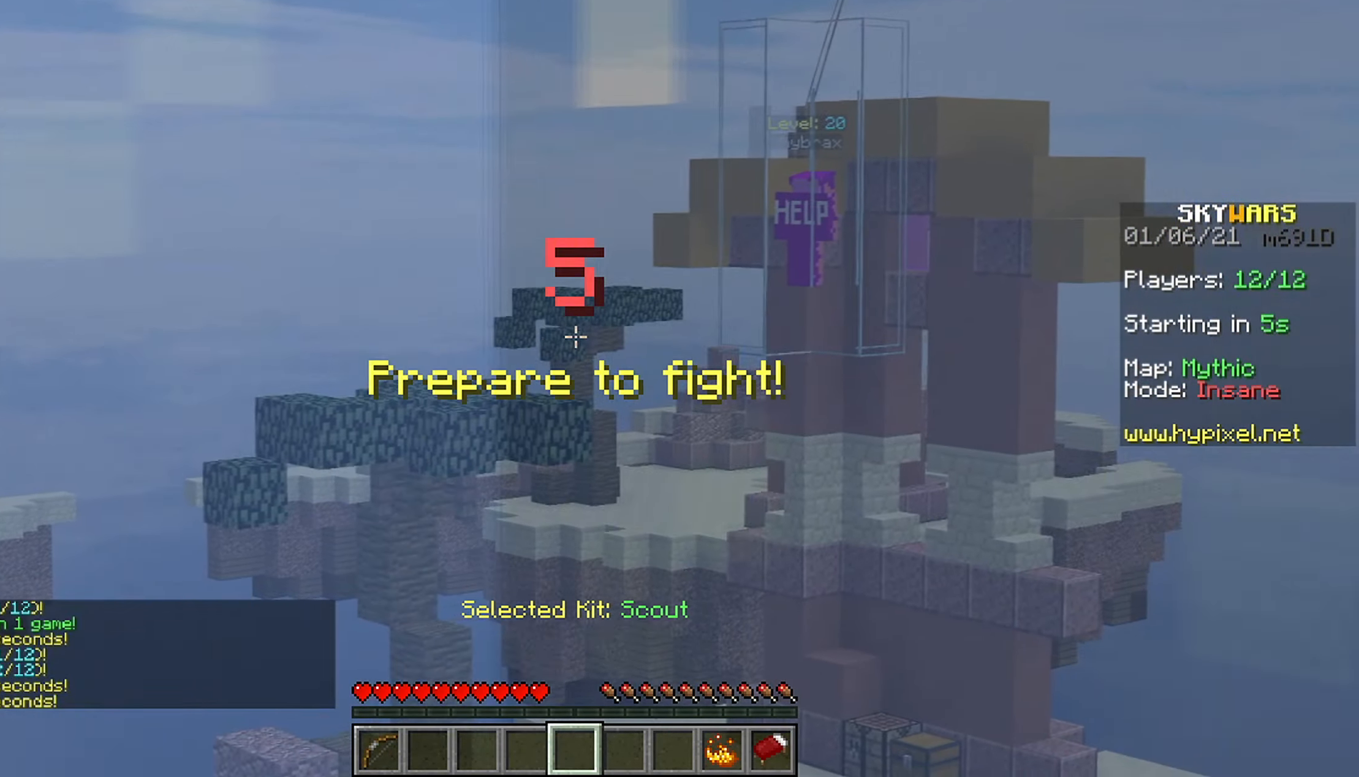
{"keys": ["a", "d", "s"], "mouse": ["left"], "events": [[16, "a", "down"], [50, "s", "down"]]}
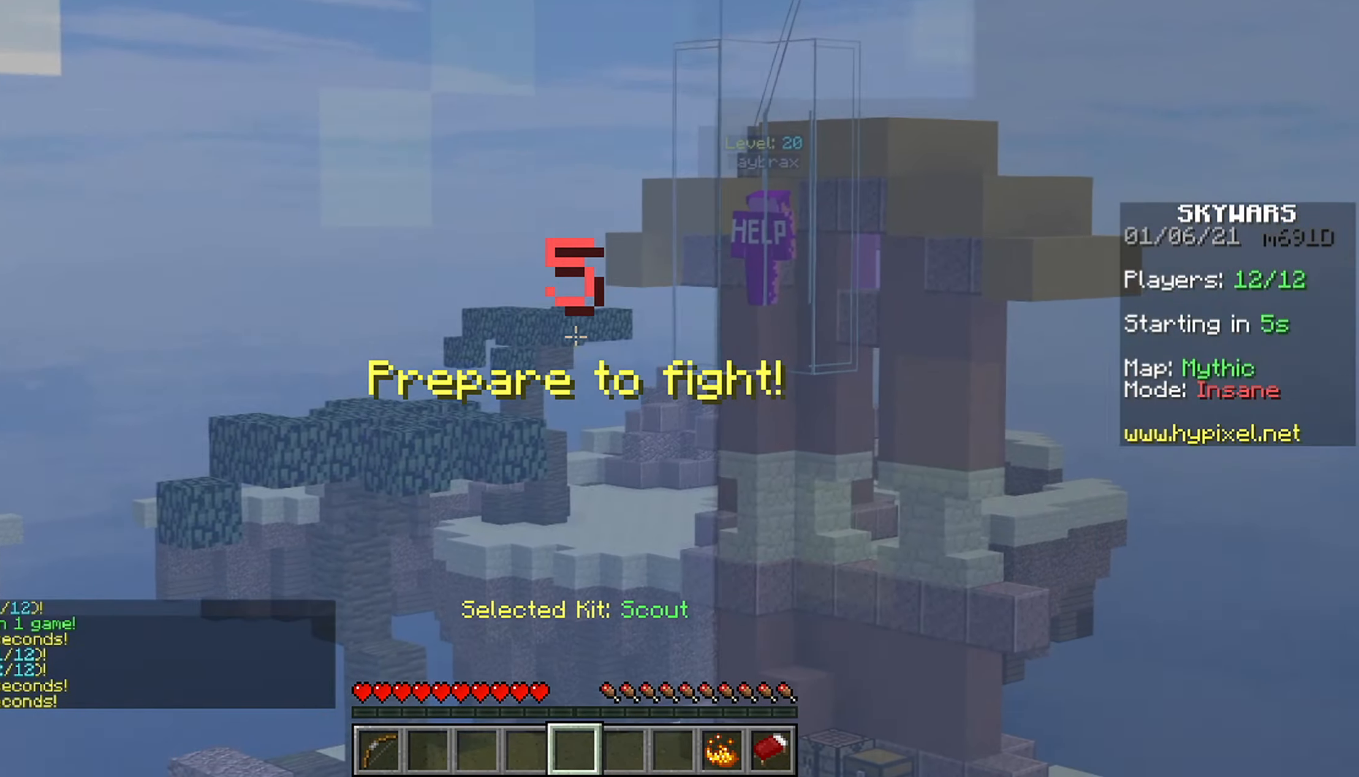
{"keys": ["a", "d"], "mouse": ["left"], "events": [[200, "a", "up"], [283, "s", "up"], [483, "a", "down"]]}
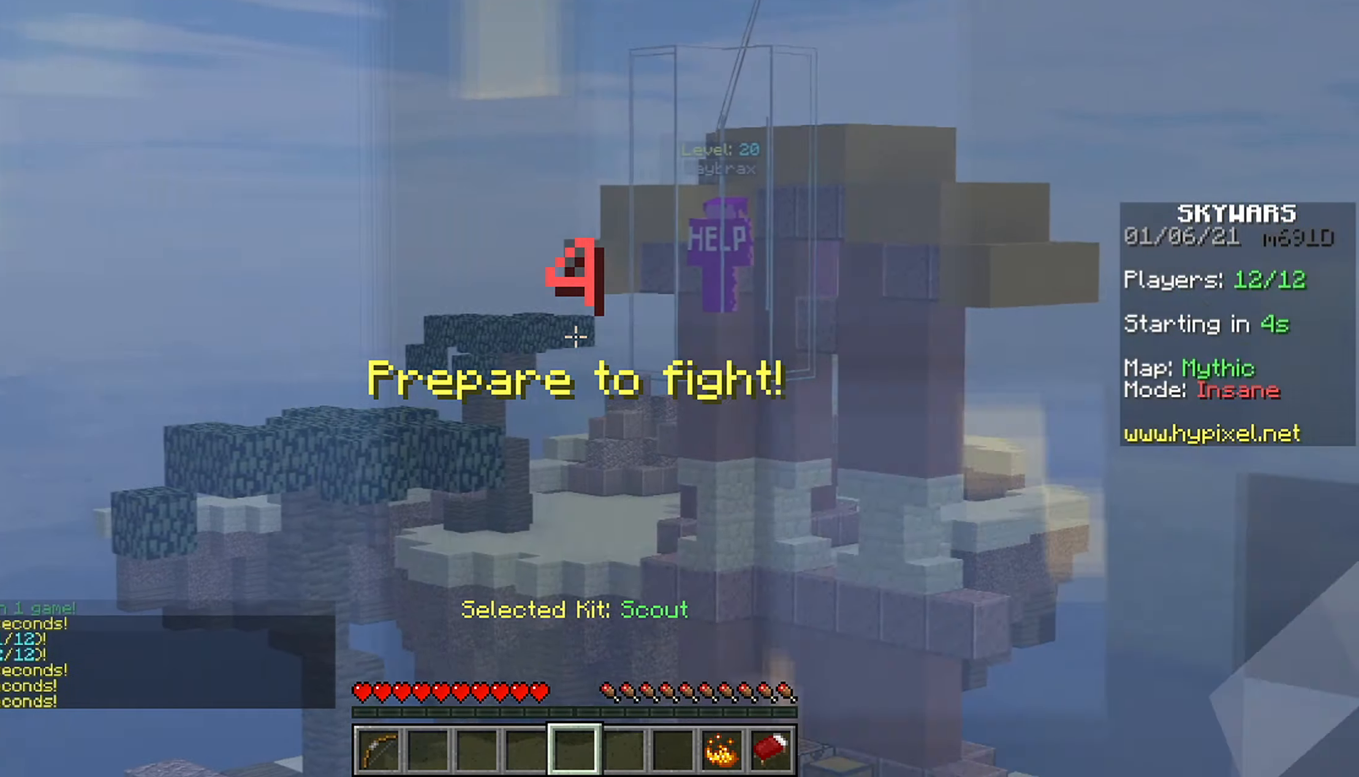
{"keys": ["a"], "mouse": ["left"], "events": [[33, "s", "down"], [150, "s", "up"], [183, "d", "up"]]}
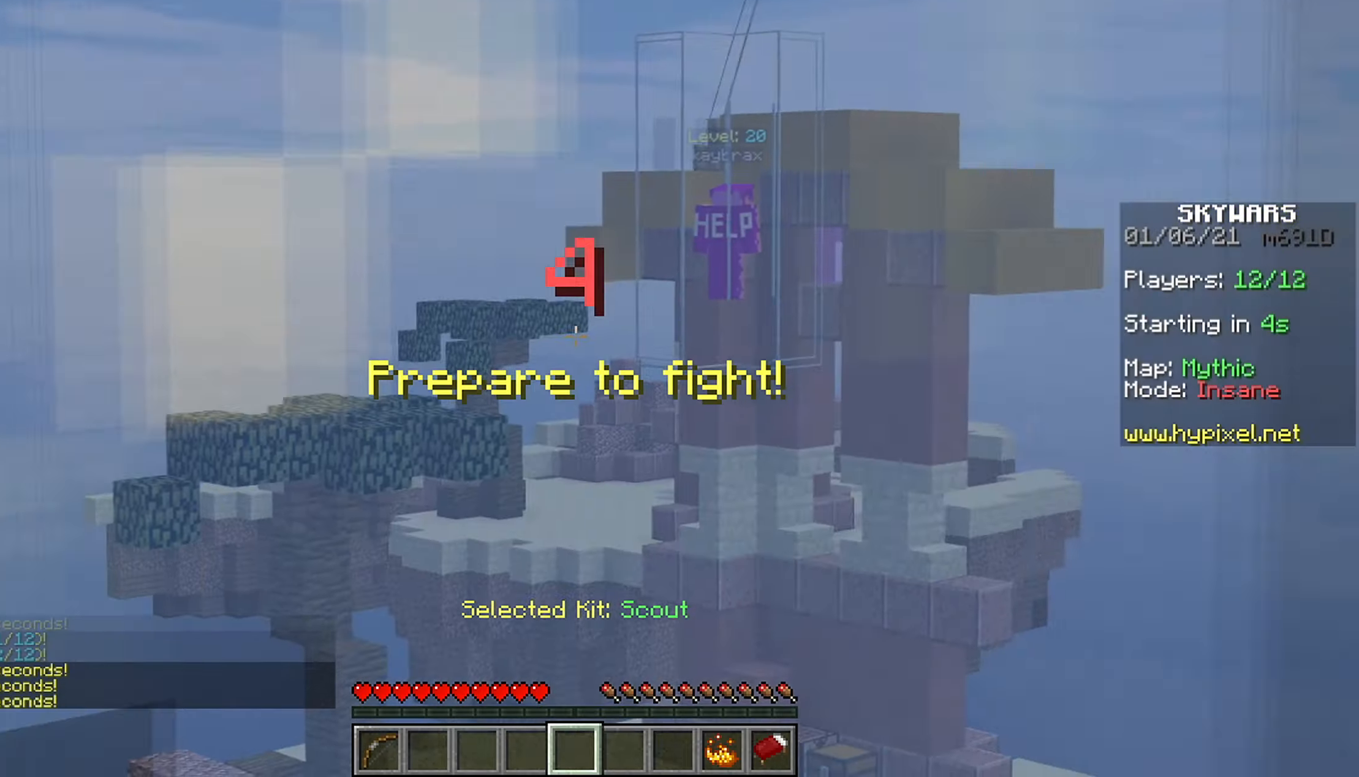
{"keys": [], "mouse": ["left"], "events": [[217, "a", "up"]]}
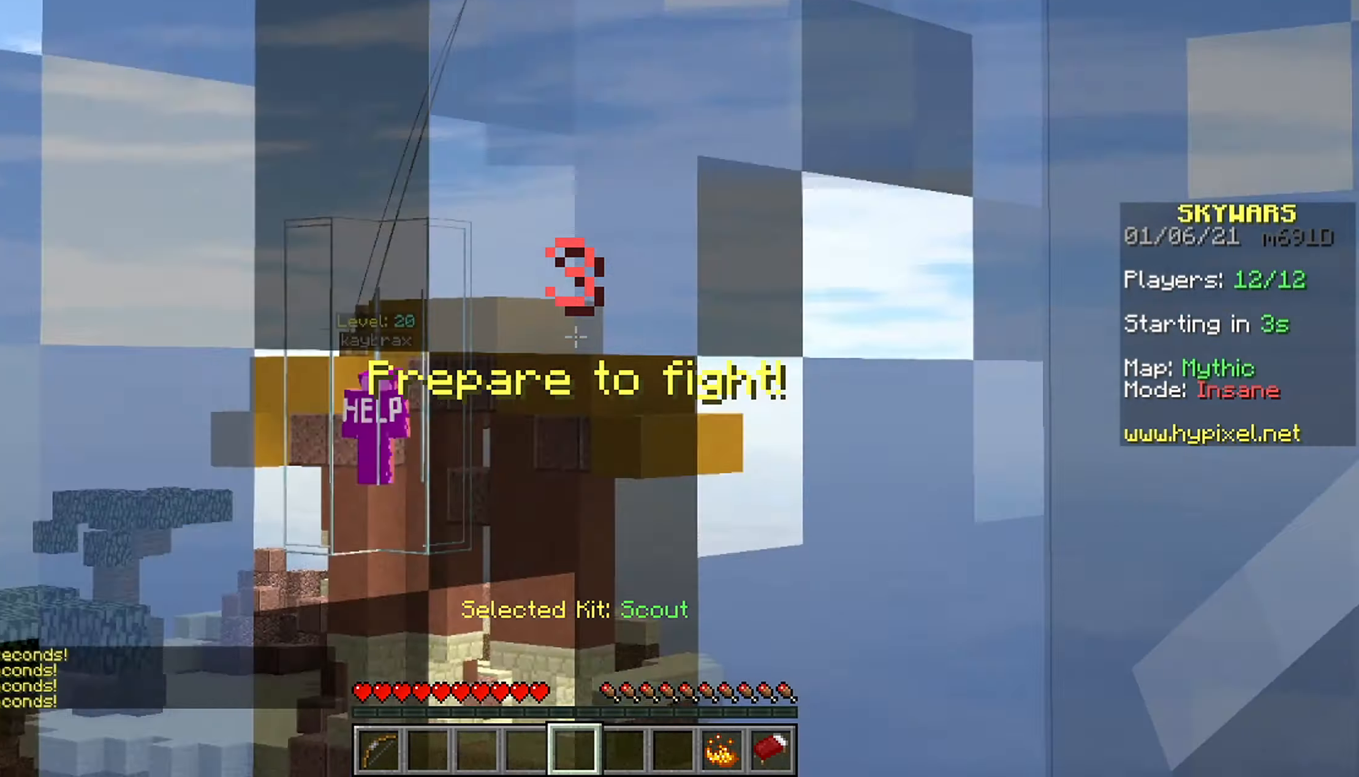
{"keys": [], "mouse": ["left"], "events": []}
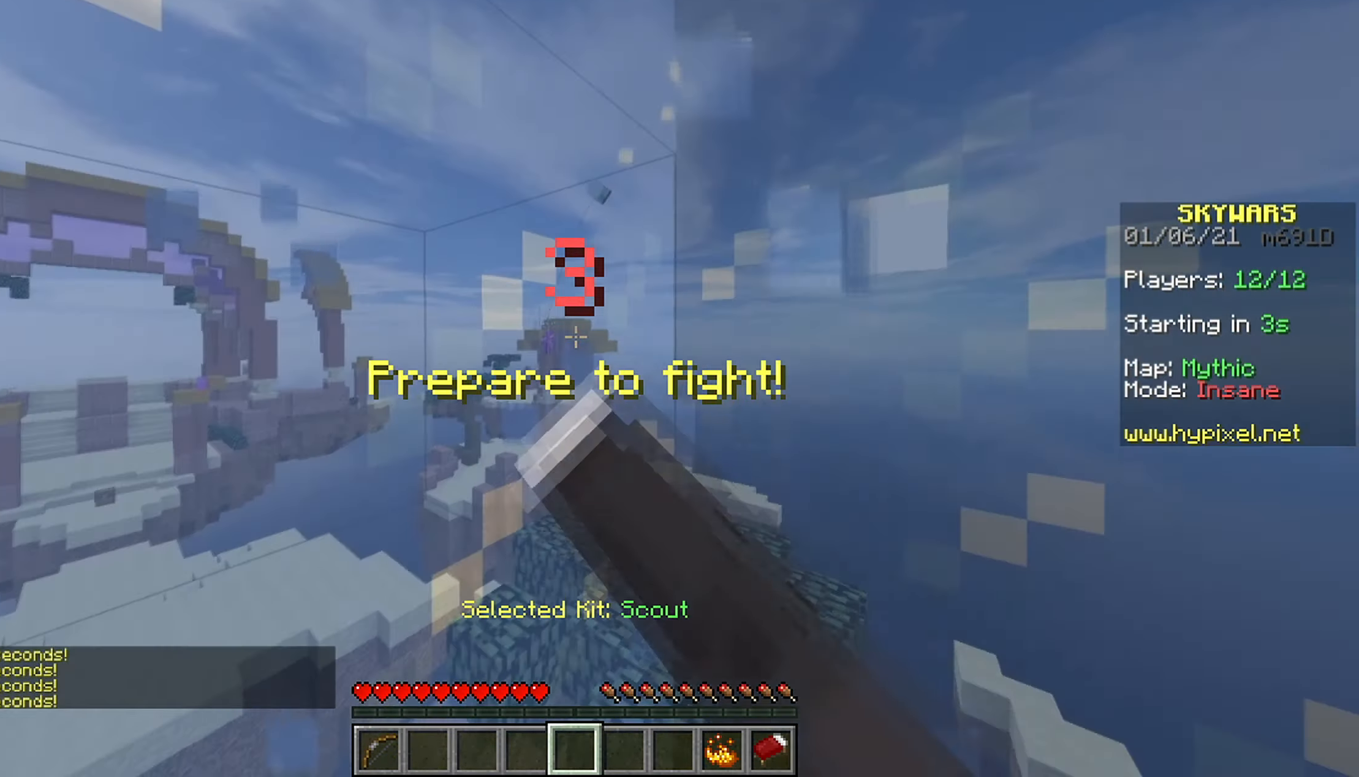
{"keys": ["a", "d", "w"], "mouse": ["left"], "events": [[117, "d", "down"], [200, "w", "down"], [483, "a", "down"]]}
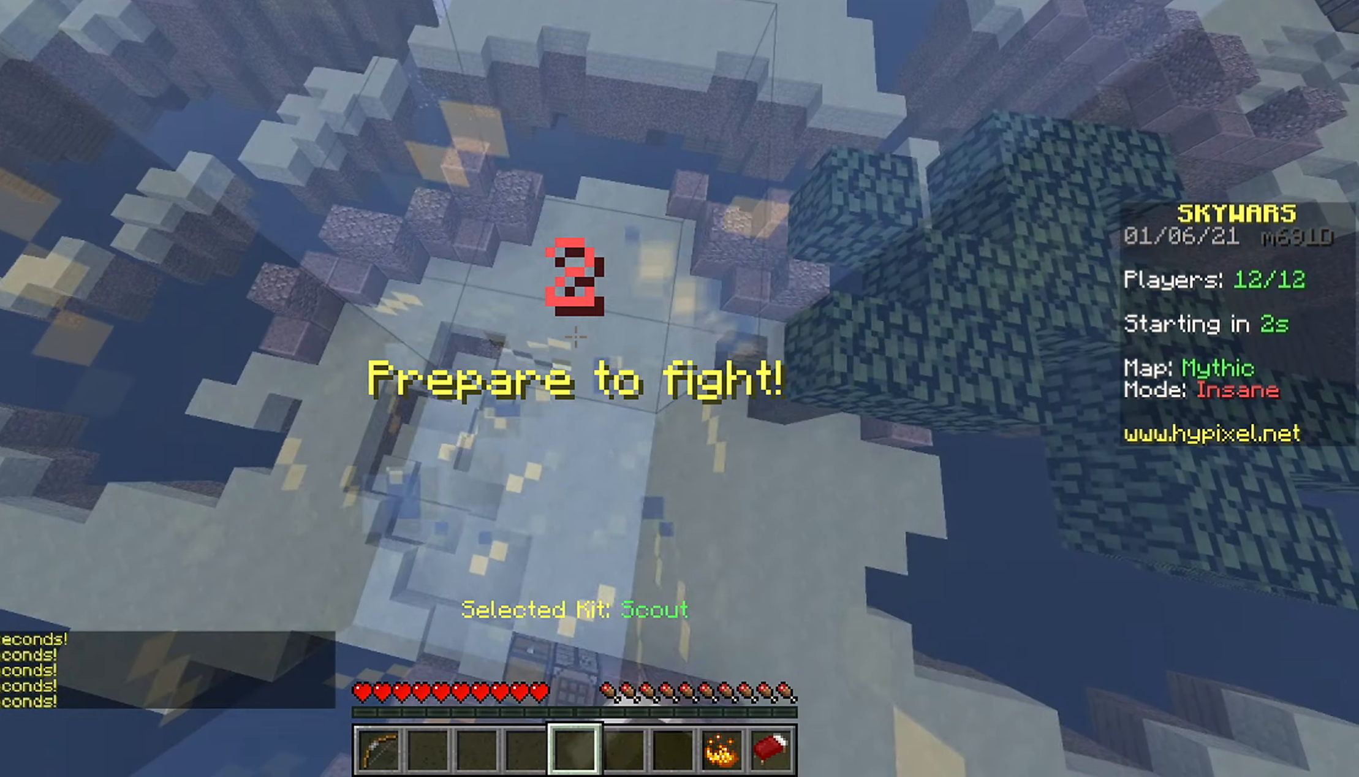
{"keys": ["w"], "mouse": [], "events": [[133, "d", "up"], [400, "a", "up"], [500, "mouse_left", "up"]]}
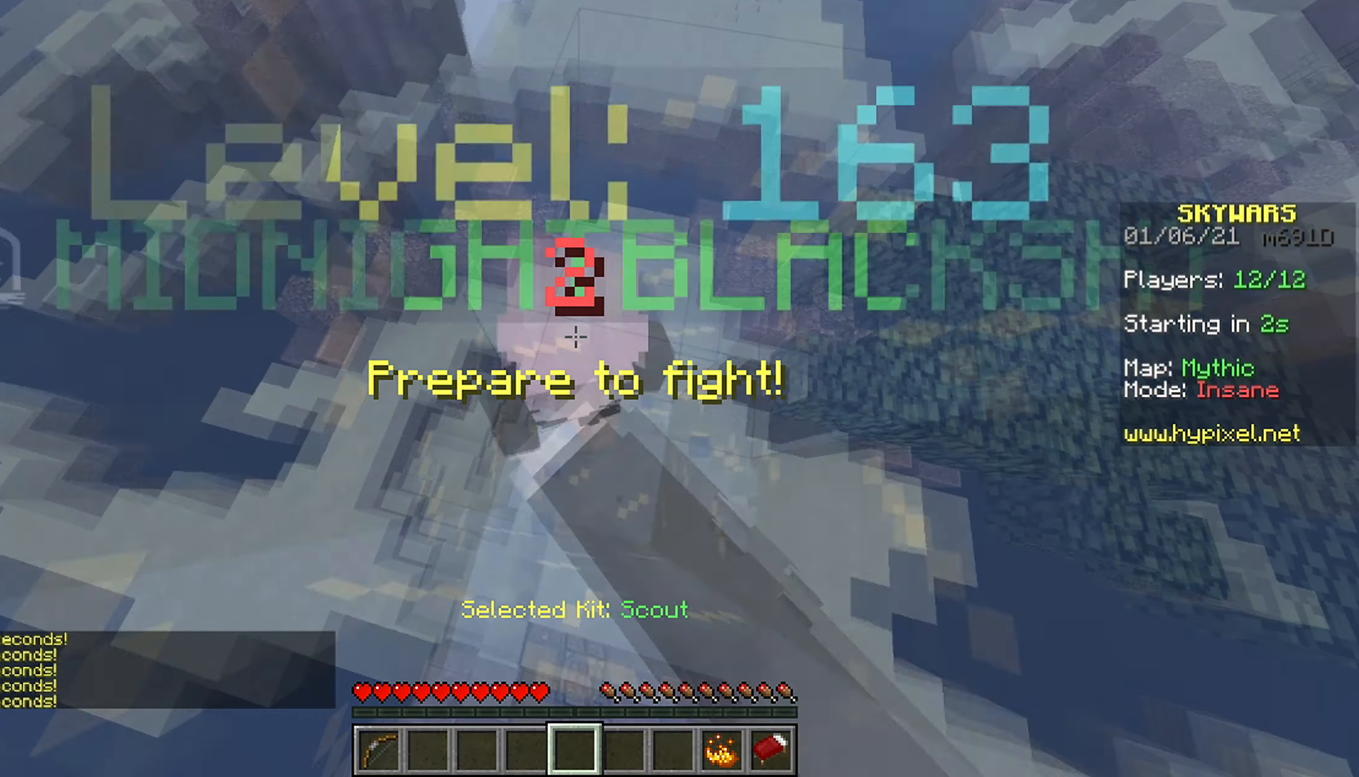
{"keys": ["w"], "mouse": [], "events": []}
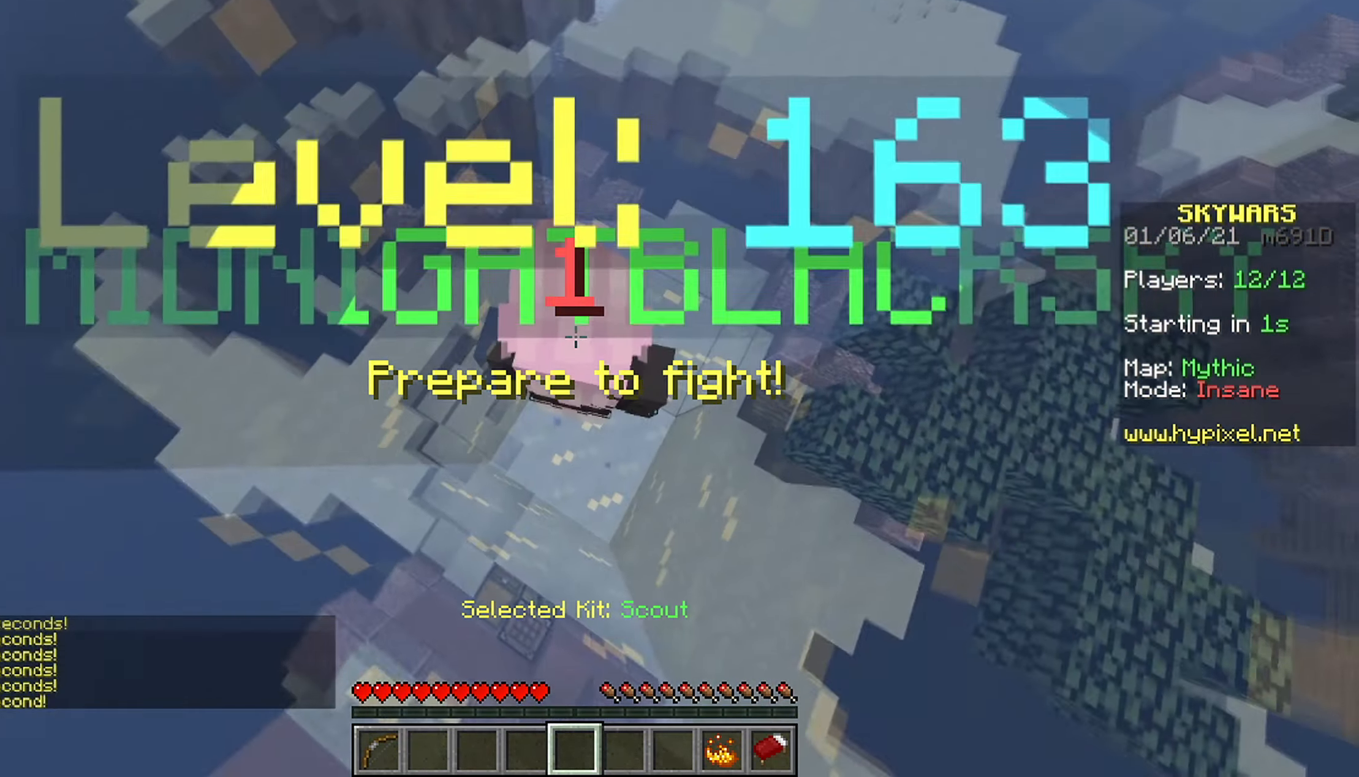
{"keys": ["w"], "mouse": ["left"], "events": [[250, "mouse_left", "down"]]}
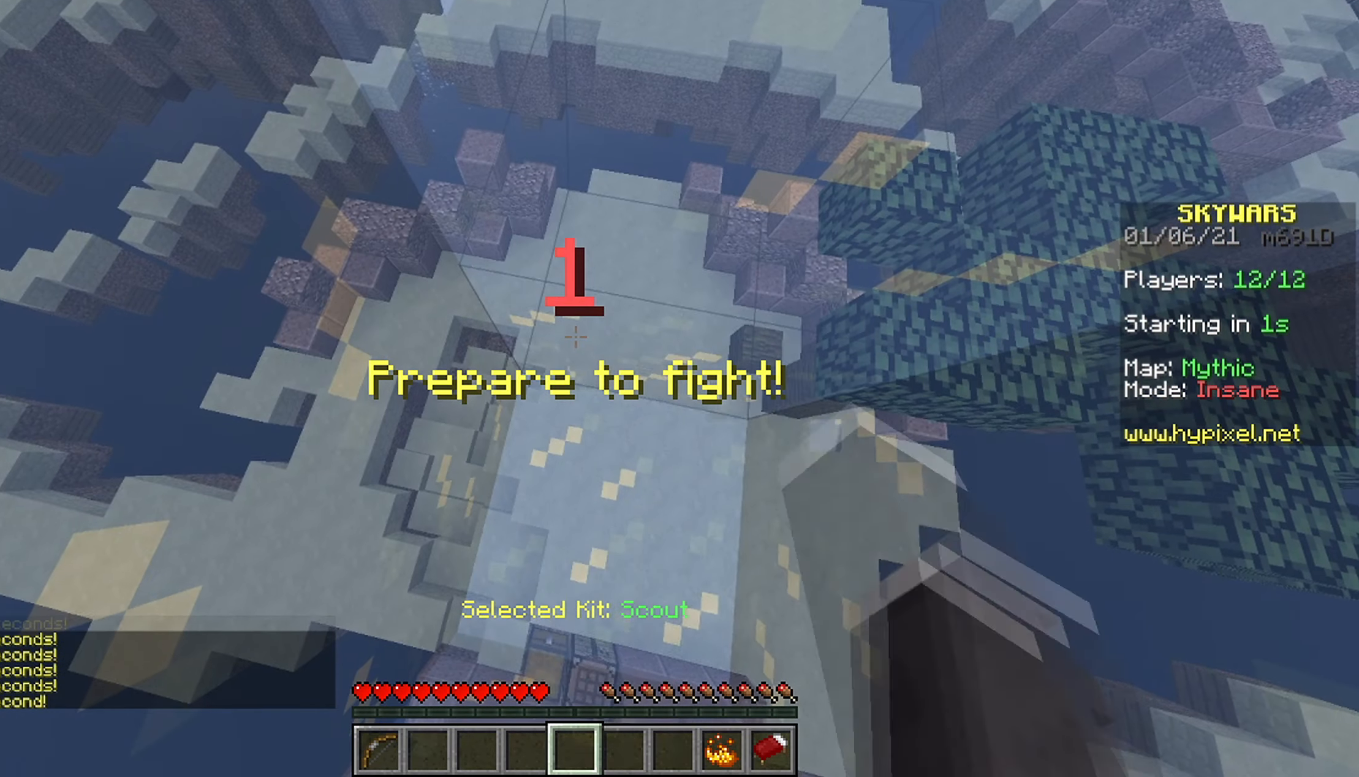
{"keys": ["d", "w"], "mouse": ["left"], "events": [[17, "mouse_left", "up"], [50, "mouse_left", "down"], [100, "d", "down"], [183, "mouse_left", "up"], [233, "mouse_left", "down"]]}
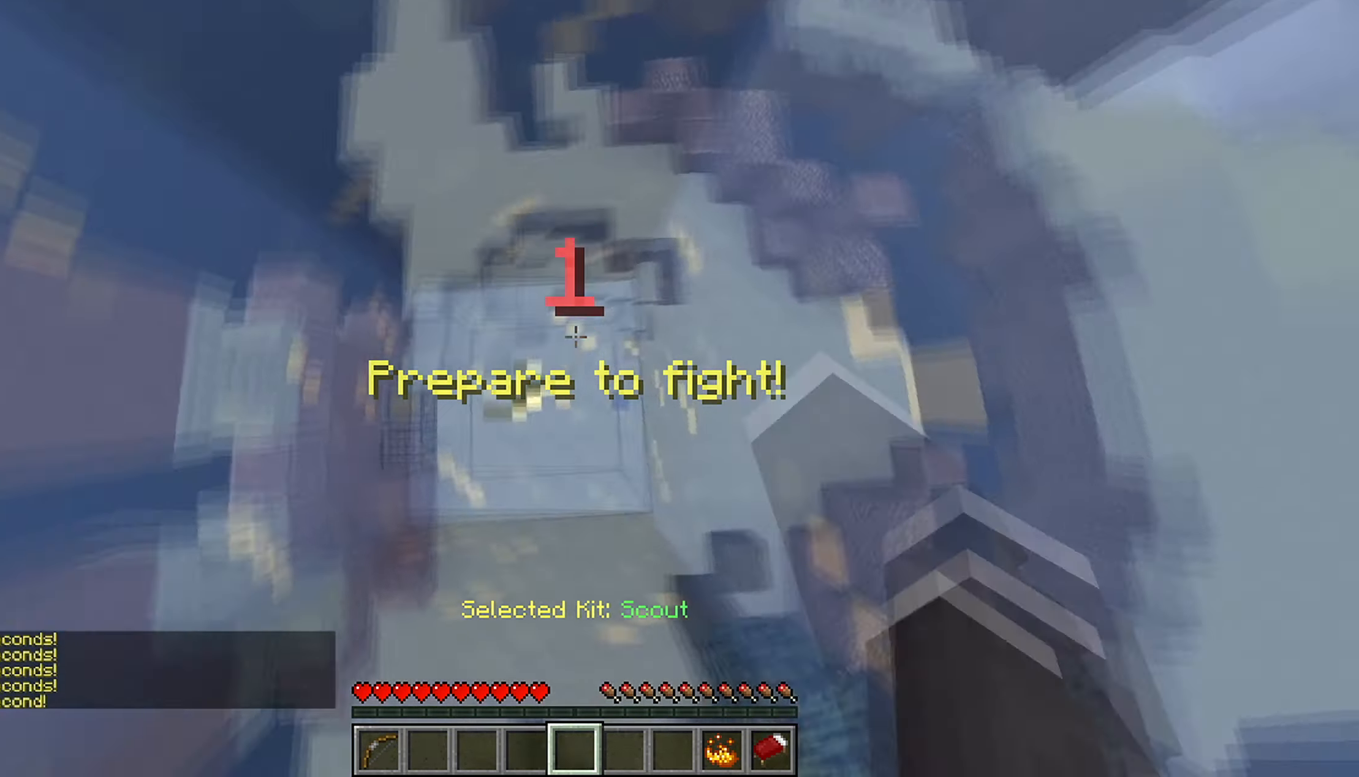
{"keys": [], "mouse": [], "events": [[133, "mouse_left", "up"], [317, "d", "up"], [333, "w", "up"]]}
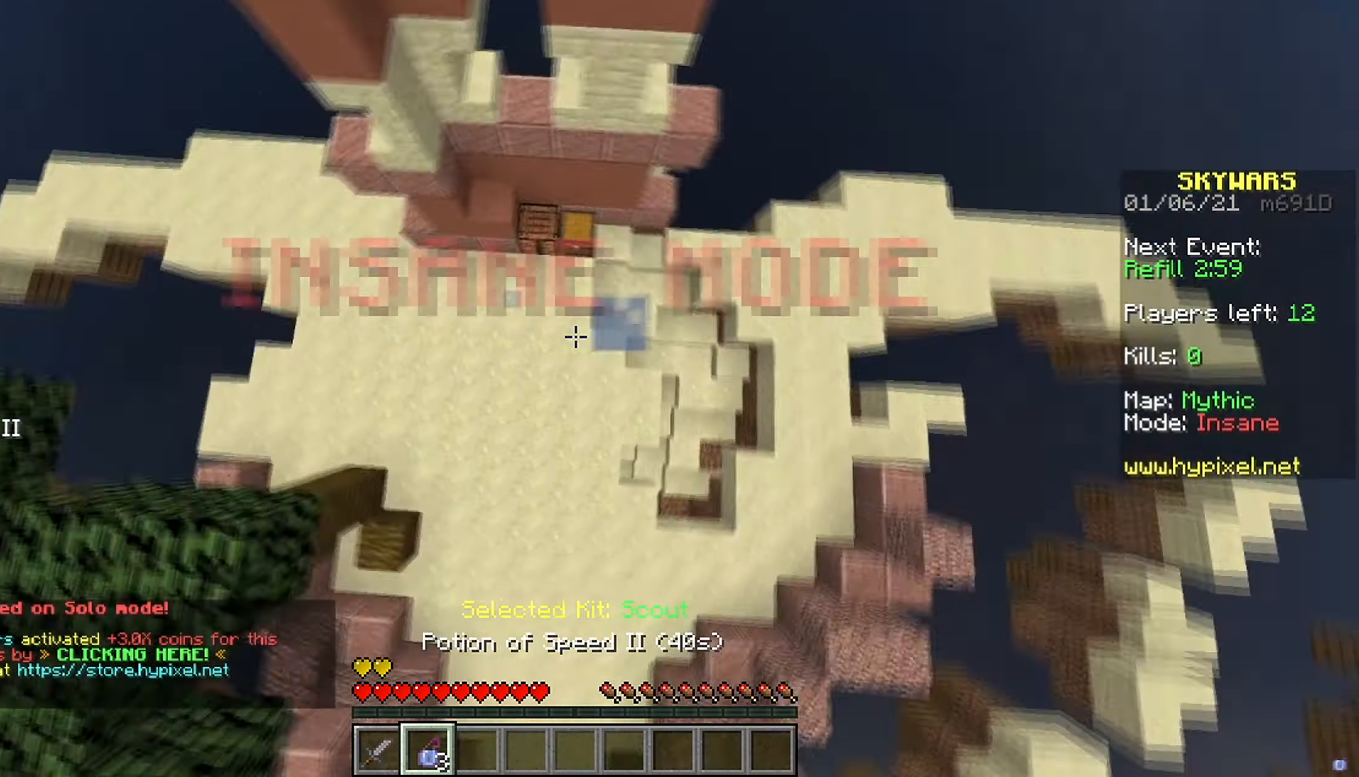
{"keys": ["w"], "mouse": ["left"], "events": [[50, "mouse_left", "down"], [67, "w", "down"]]}
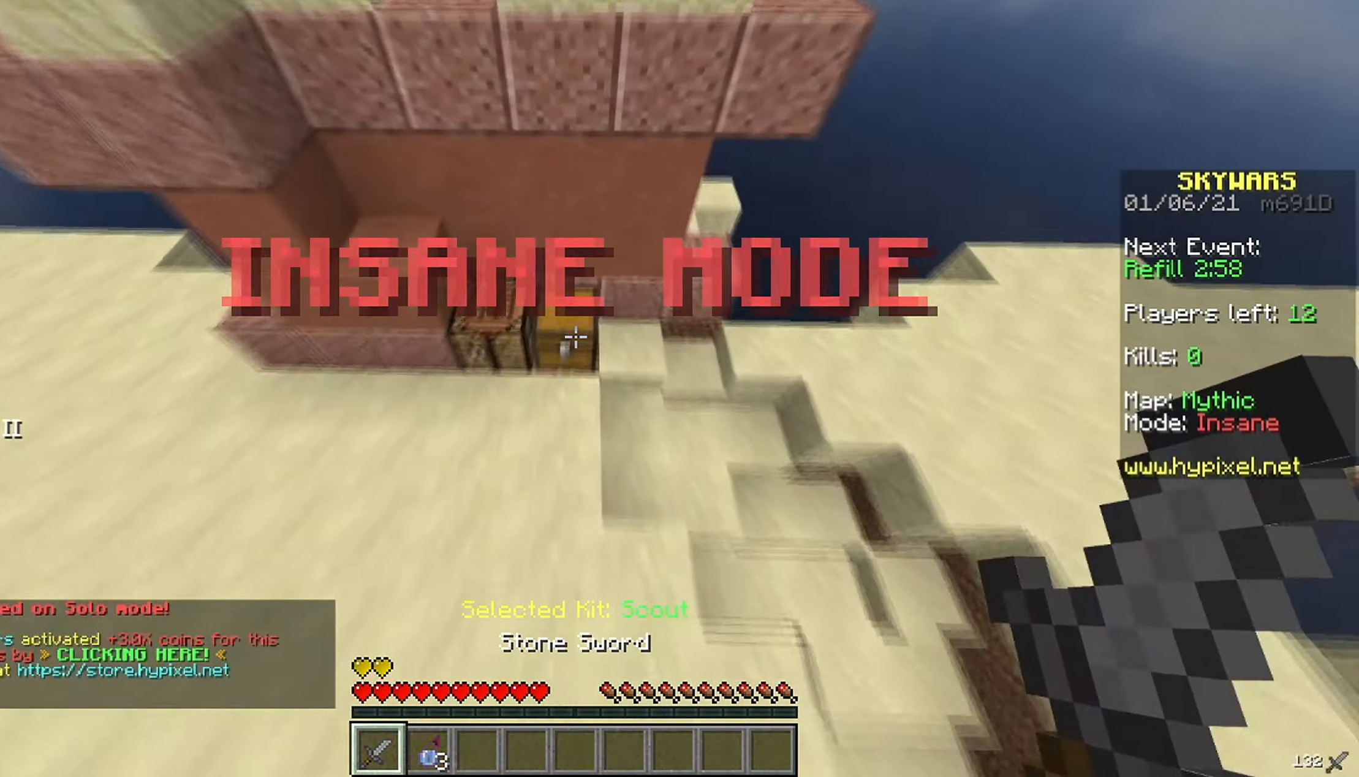
{"keys": [], "mouse": []}
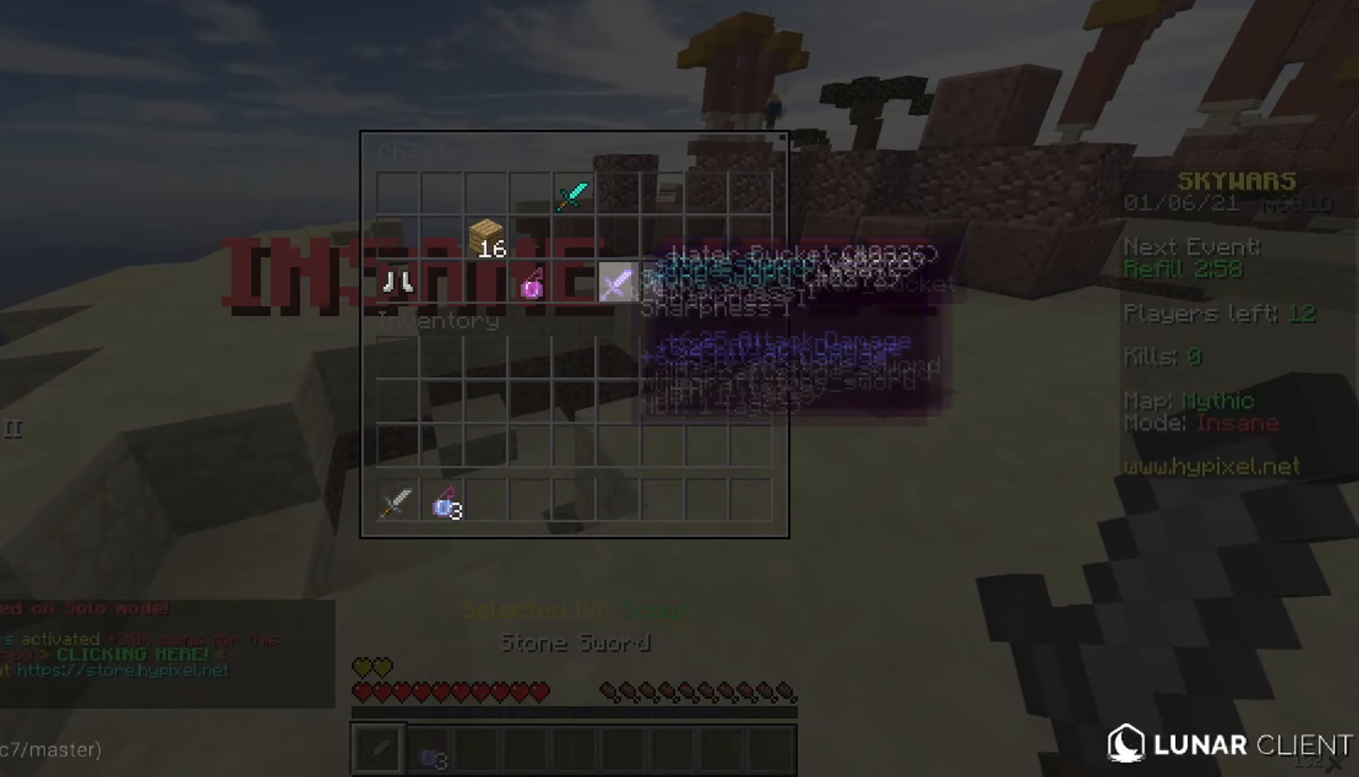
{"keys": [], "mouse": [], "events": []}
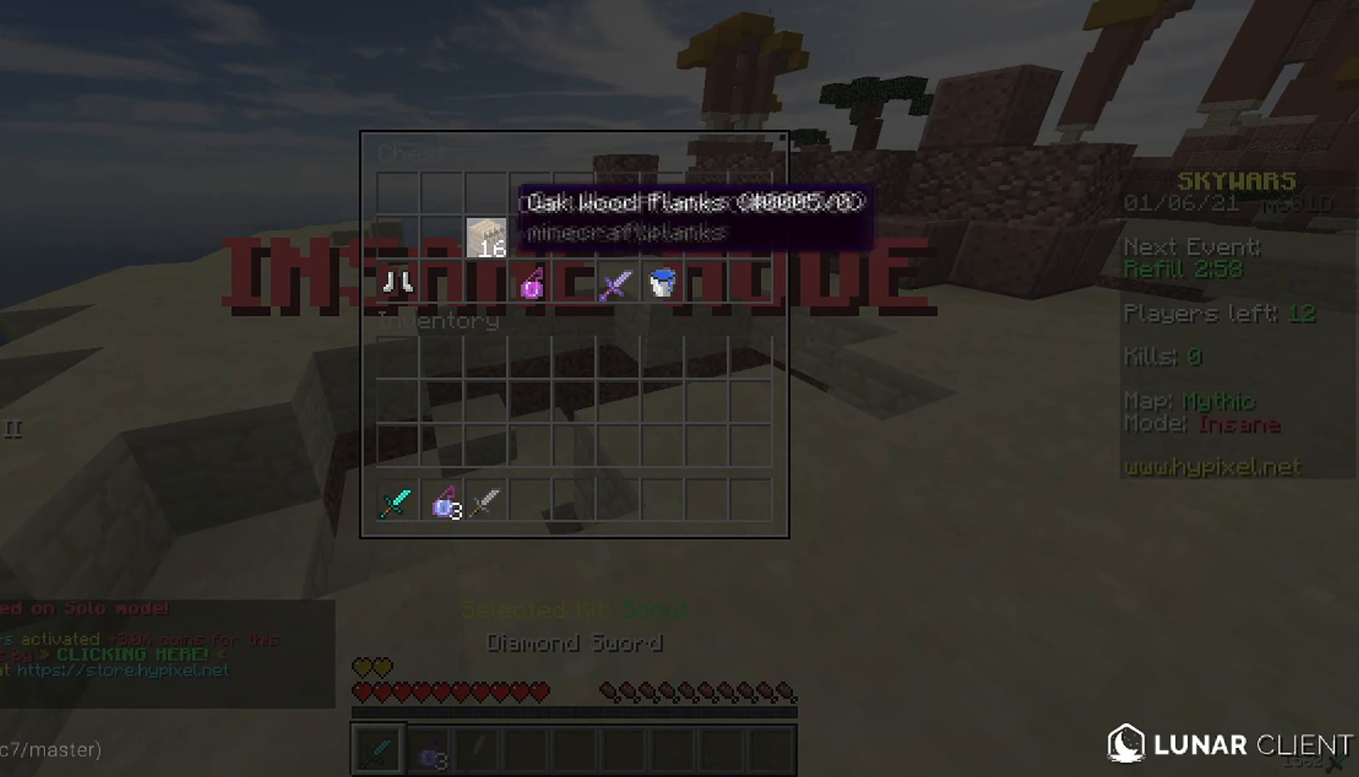
{"keys": [], "mouse": [], "events": []}
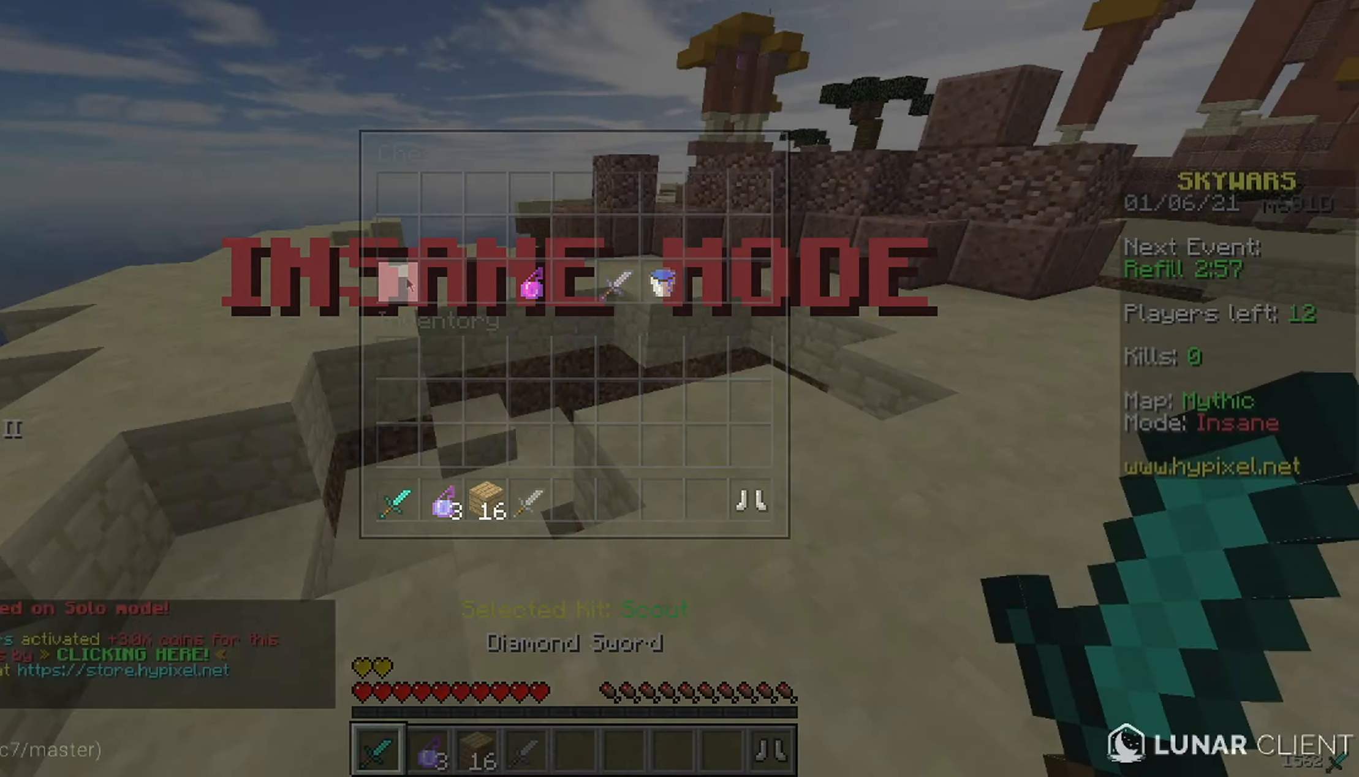
{"keys": ["w"], "mouse": [], "events": [[50, "w", "down"], [200, "mouse_right", "down"], [317, "mouse_right", "up"], [350, "mouse_left", "down"], [500, "mouse_left", "up"]]}
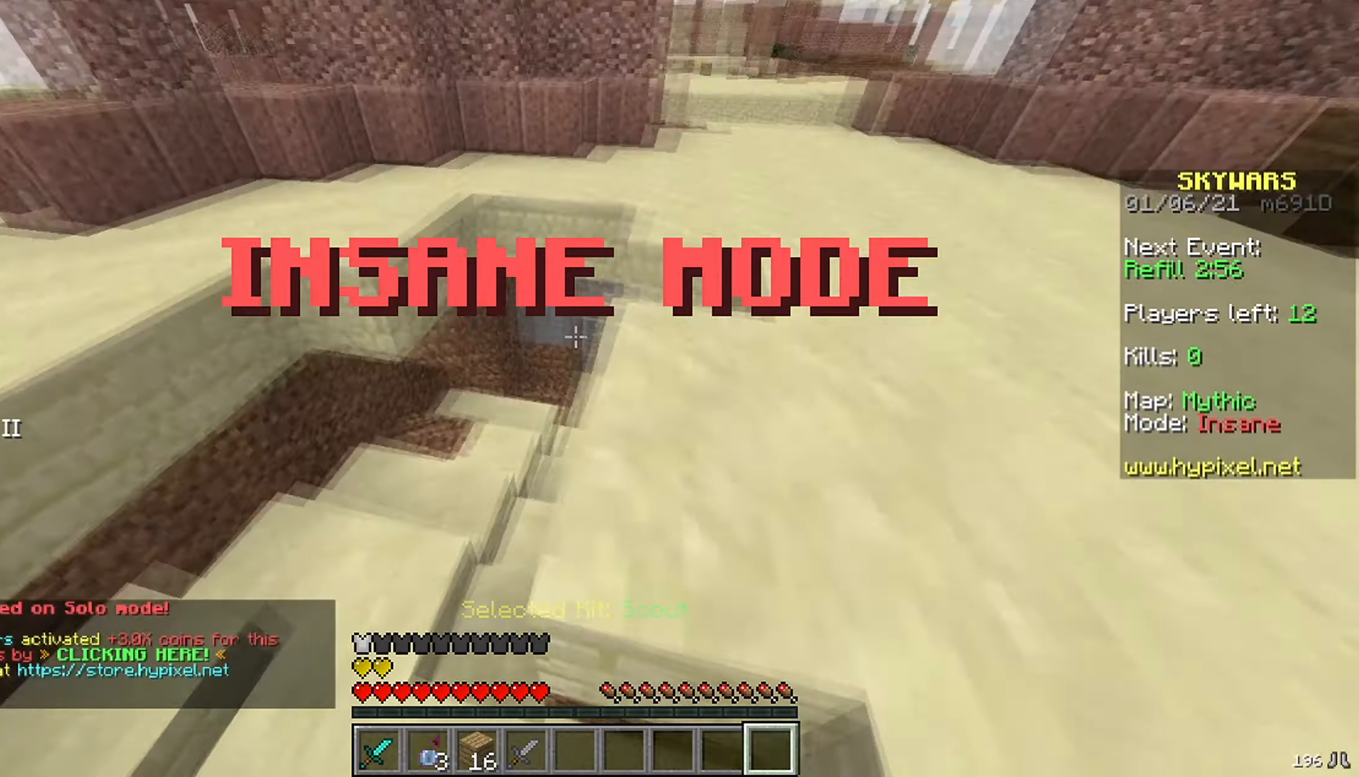
{"keys": ["w"], "mouse": ["left"], "events": [[350, "mouse_left", "down"]]}